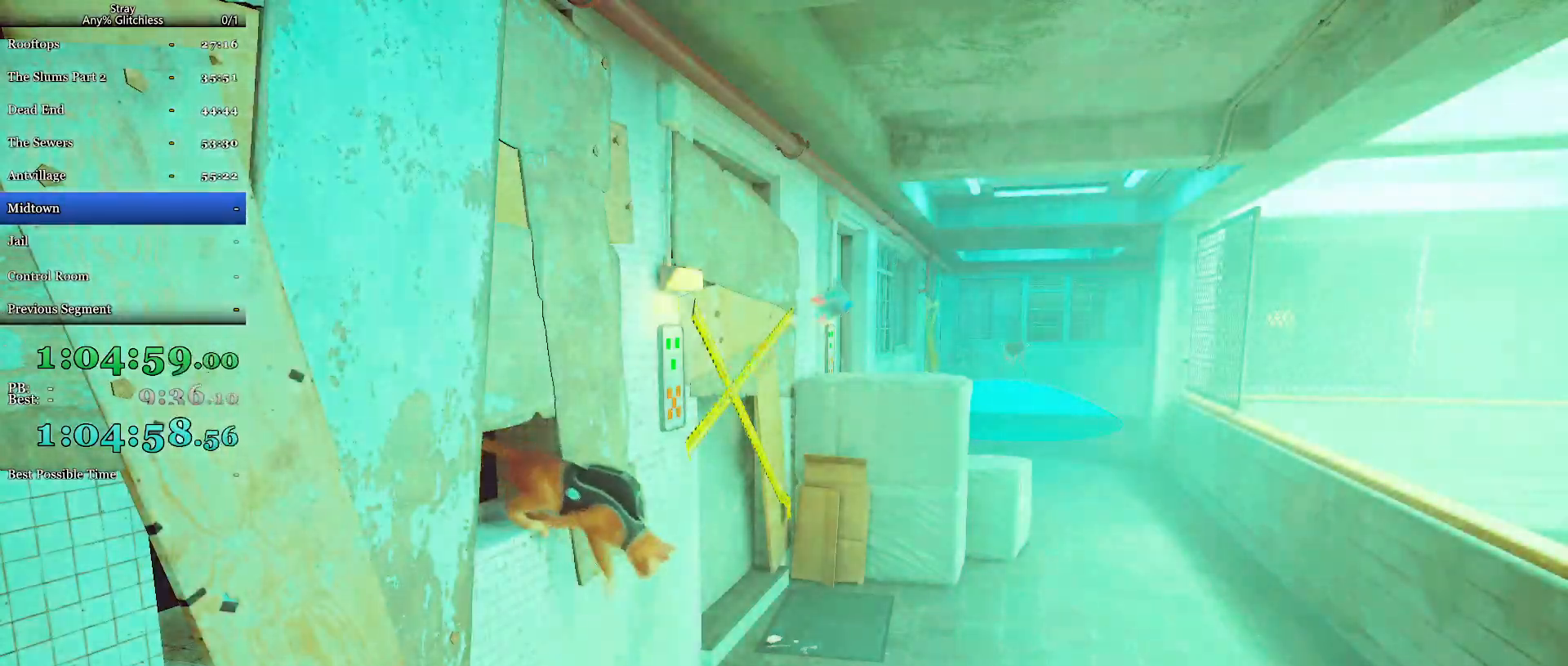
Gameplay with keyboard and mouse; each line is a JSON object with the keys and mouse buttons held at the frame after it. "events" lists presses ("down") and releases ("up") of "a", "c", "ctrl", "d", "e", "f", "q", "r", "s", "shift", "space", "tab", "w", "mouse_left", "mouse_wheel", "mouse_right", "mouse_mb4" and "mouse_mb5" between this image and that frame as [ms after this image, input, new state], when the widget could be followed in between. "mouse_left", "mouse_wheel", "mouse_right", "mouse_mb4", "mouse_mb5" = the "left", "wheel", "right", "mb4", "mb5" buttons of the "mouse" list. No other keys are recorded. "wheel" means that the mouse wheel is clicked or scrolled. Mouse movement is not recorded.
{"keys": ["d", "shift", "w"], "mouse": [], "events": [[67, "space", "up"], [134, "w", "down"]]}
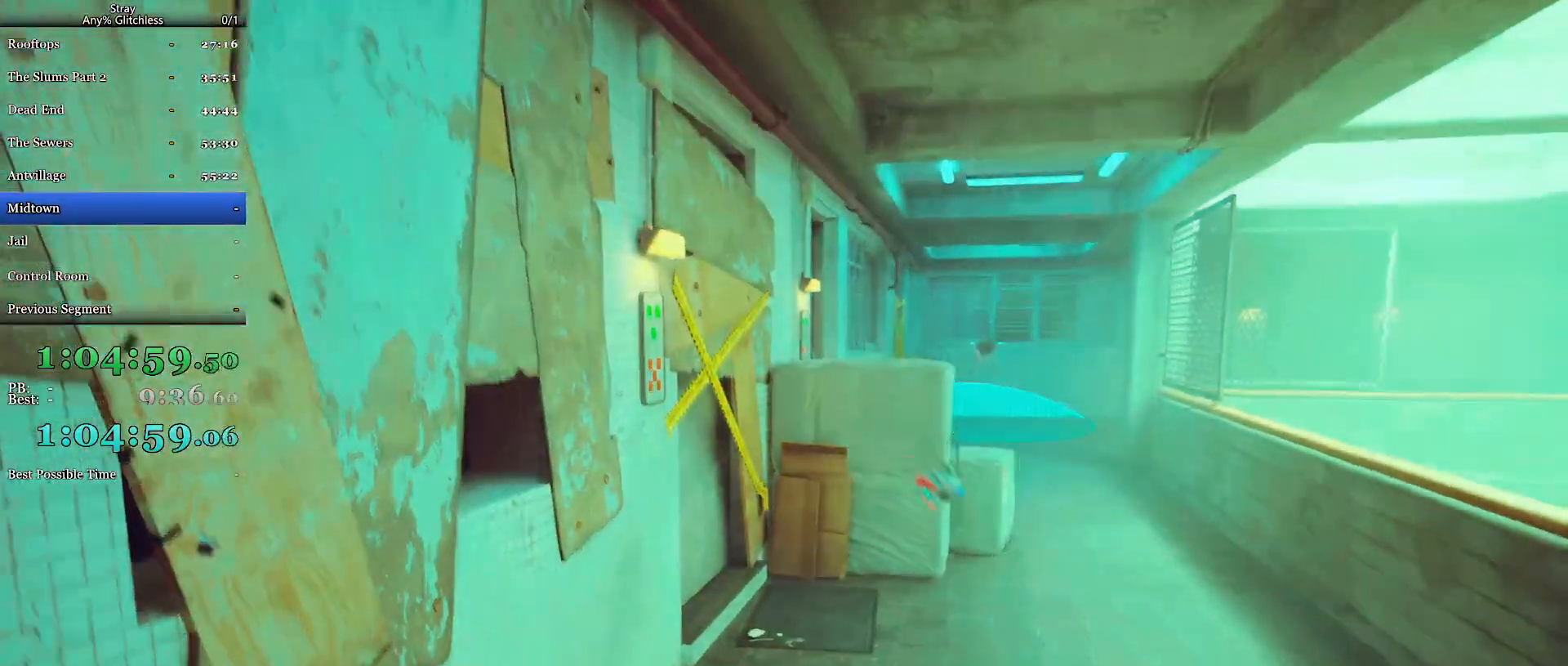
{"keys": ["d", "shift", "w"], "mouse": [], "events": [[267, "space", "down"], [367, "space", "up"]]}
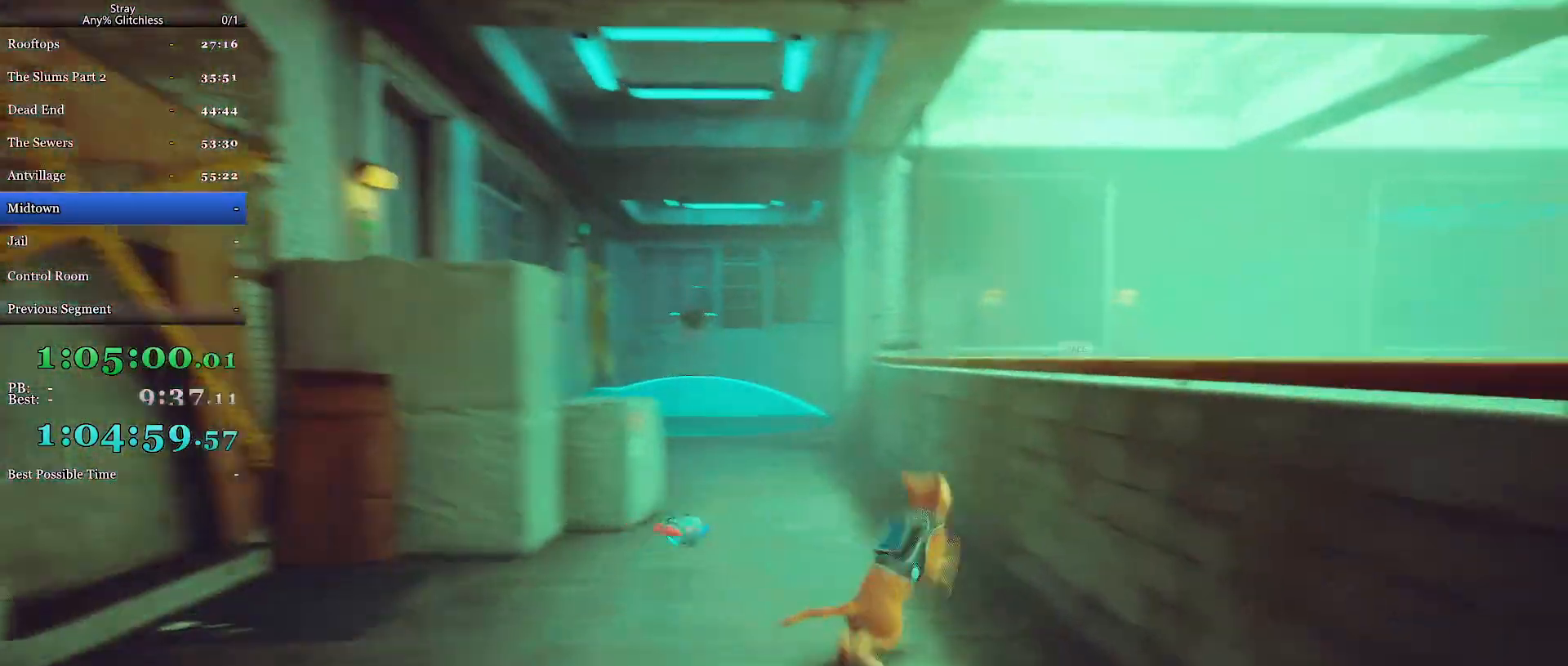
{"keys": ["shift", "w"], "mouse": [], "events": [[34, "space", "down"], [100, "space", "up"], [134, "d", "up"], [267, "space", "down"], [467, "space", "up"]]}
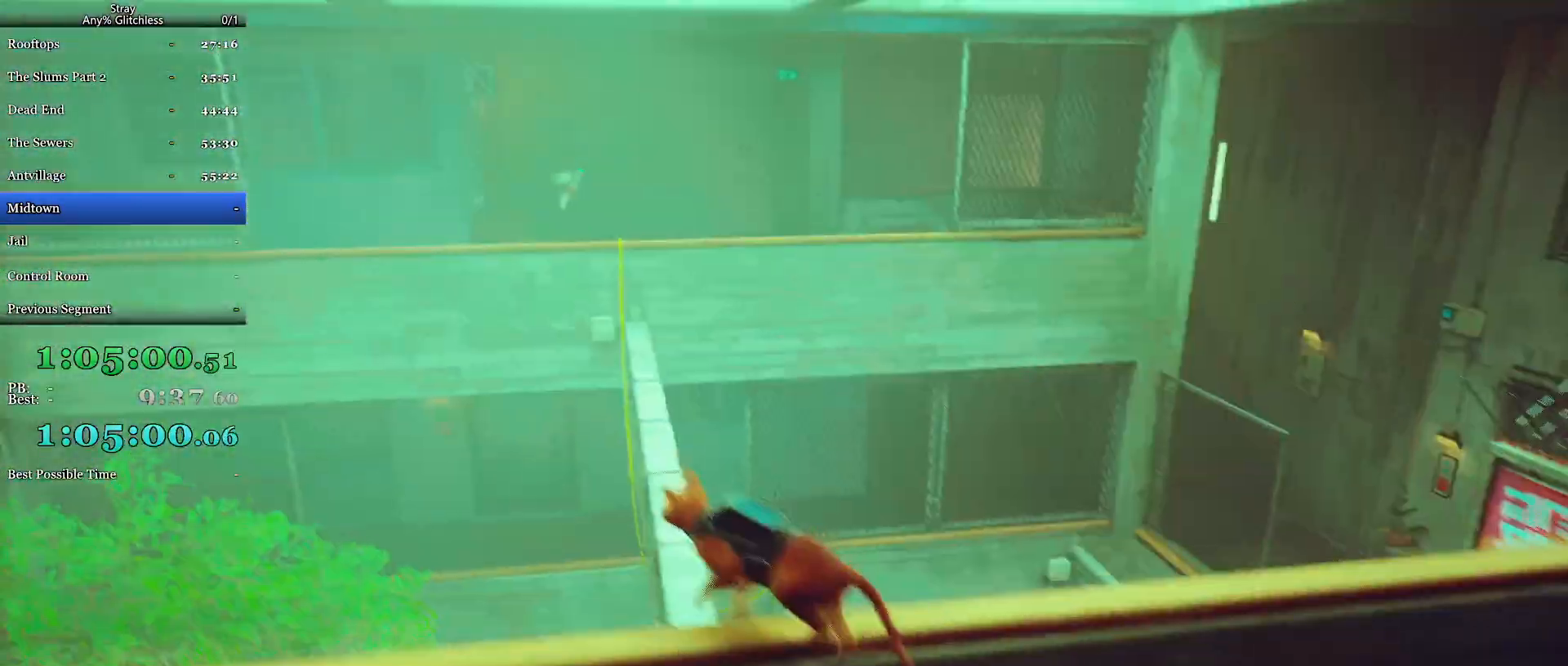
{"keys": ["shift", "w"], "mouse": [], "events": [[267, "space", "down"], [334, "space", "up"]]}
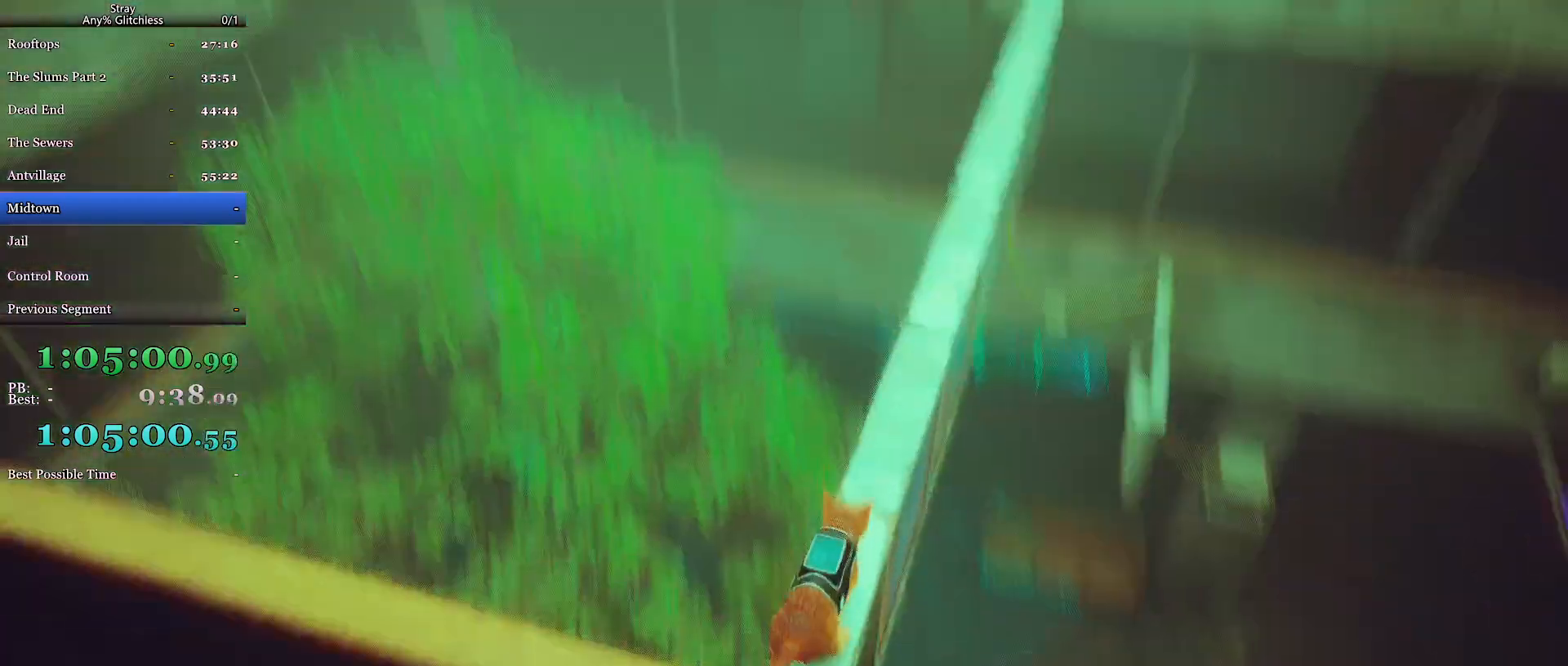
{"keys": ["shift", "w"], "mouse": [], "events": []}
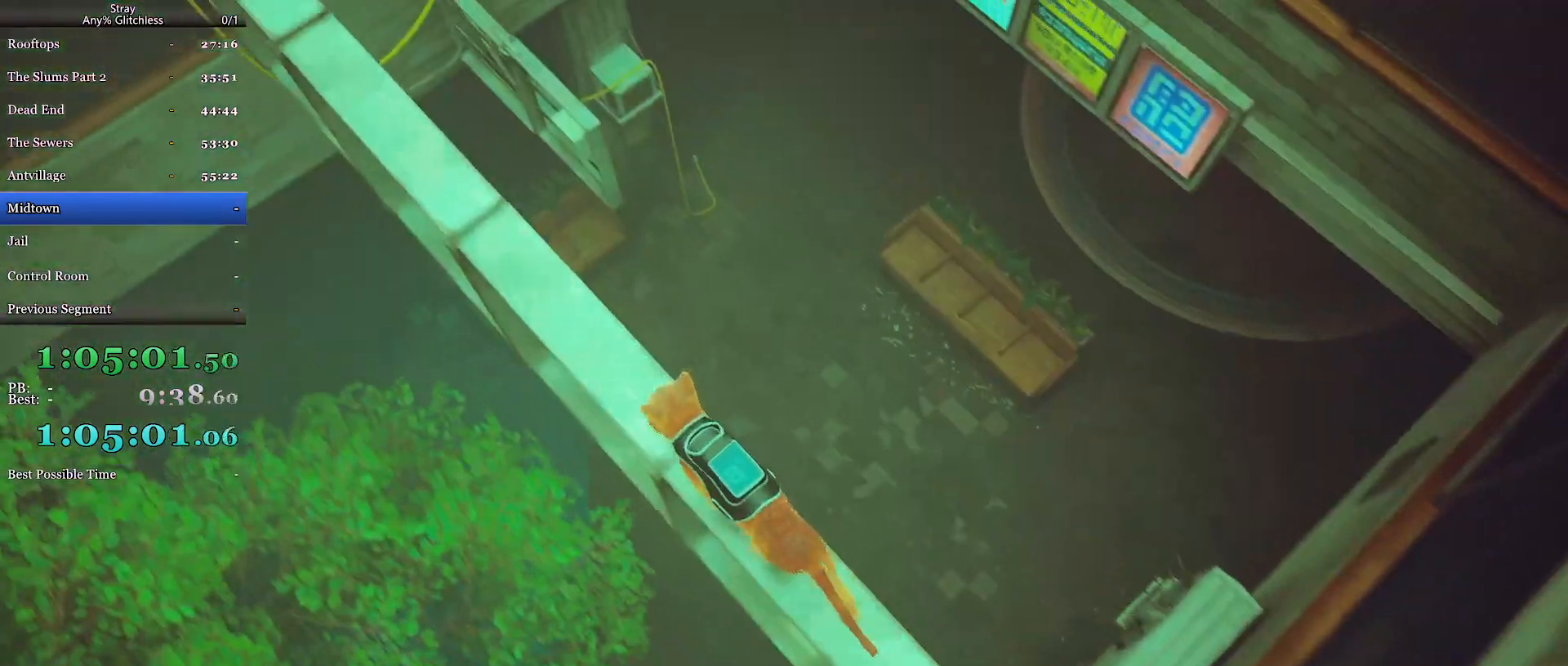
{"keys": ["shift", "w"], "mouse": [], "events": []}
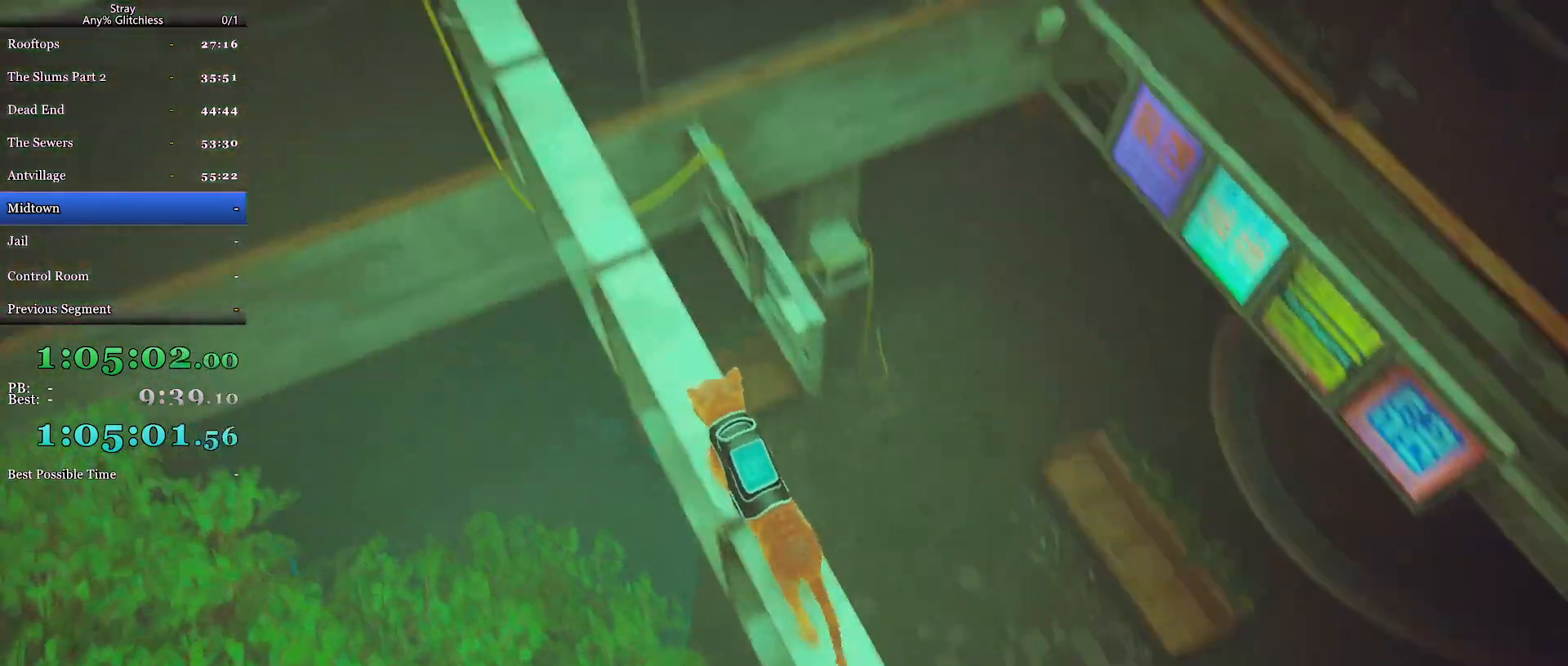
{"keys": ["shift", "w"], "mouse": [], "events": []}
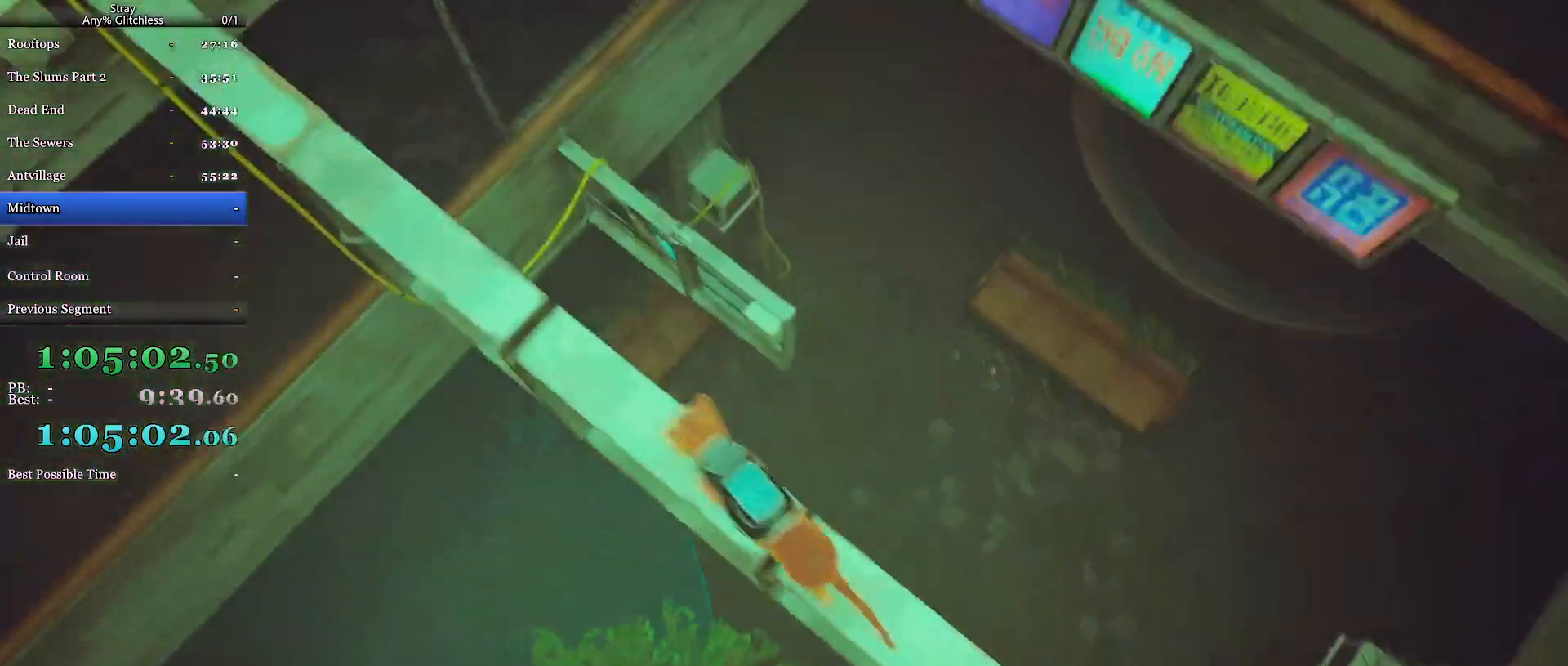
{"keys": ["a", "shift", "w"], "mouse": [], "events": [[134, "space", "down"], [234, "space", "up"], [467, "a", "down"]]}
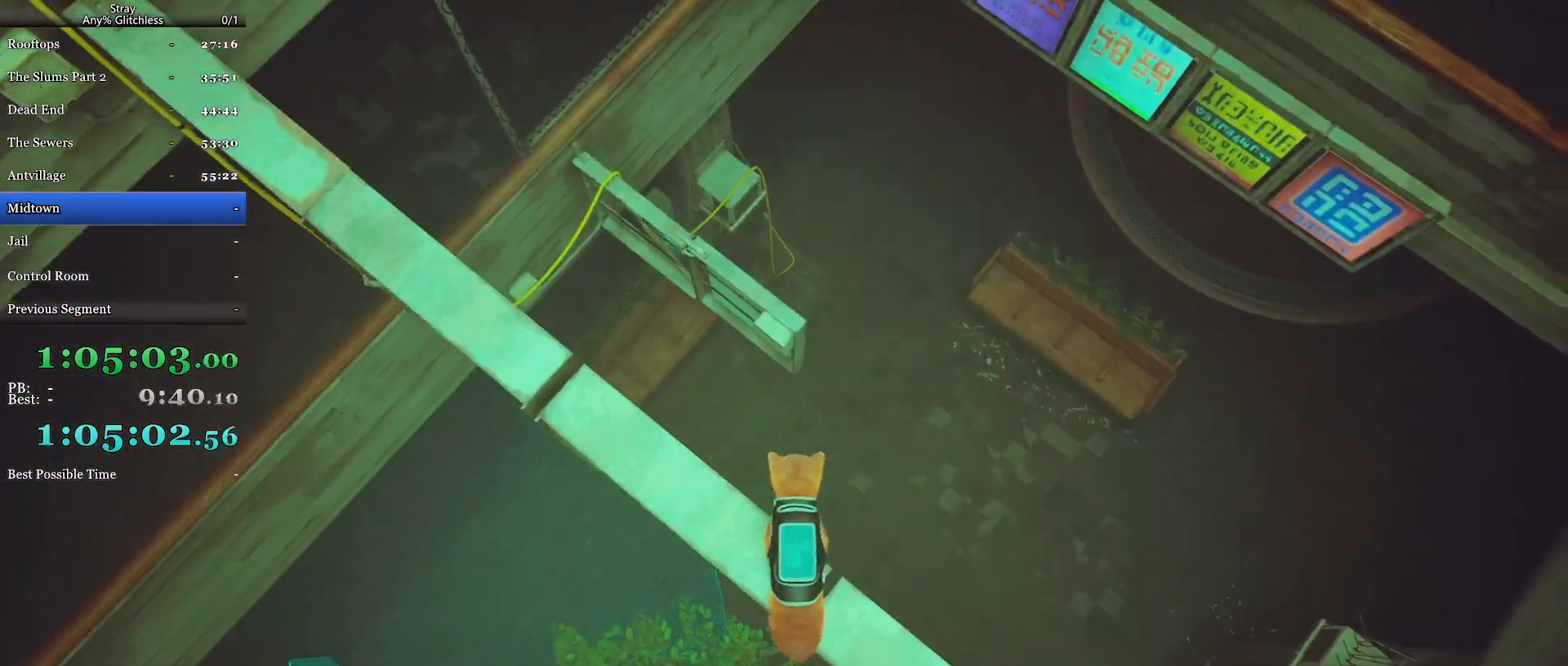
{"keys": ["a", "shift", "w"], "mouse": [], "events": [[34, "space", "down"], [167, "space", "up"]]}
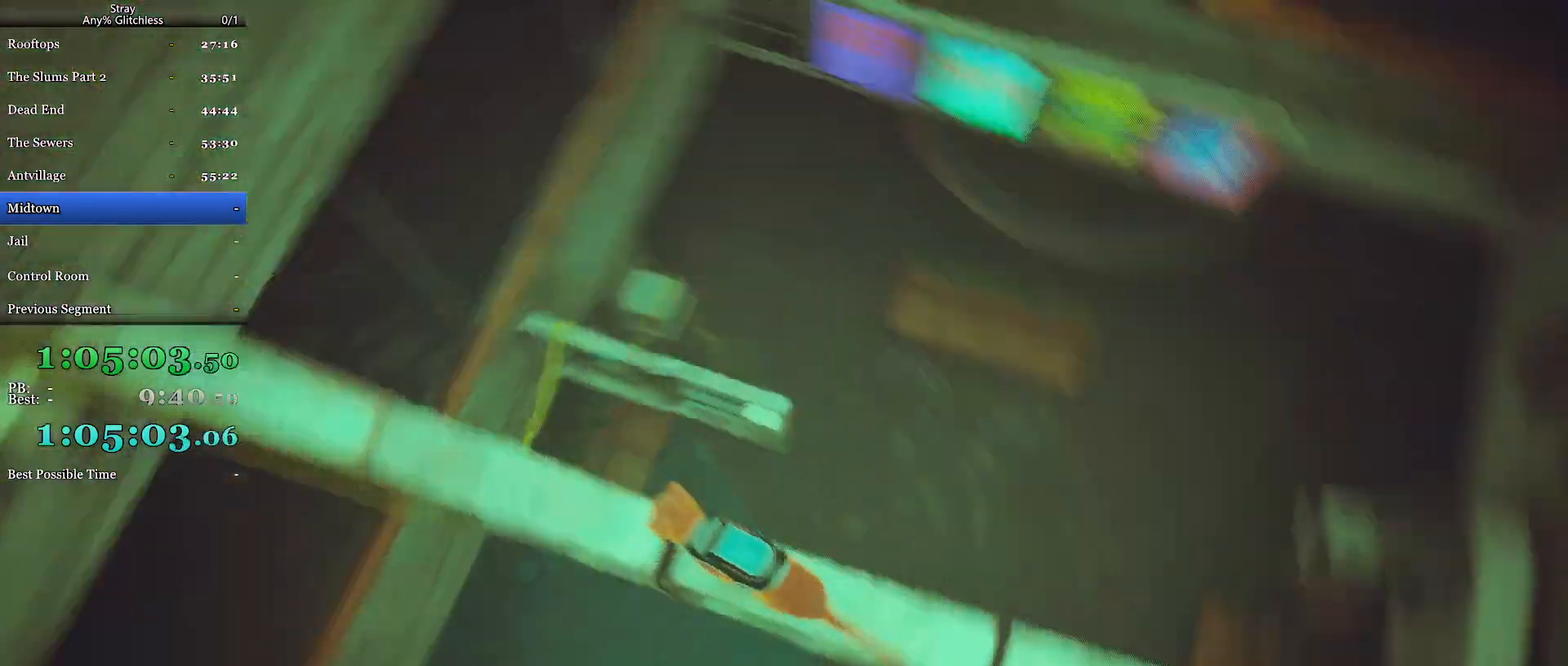
{"keys": ["a", "shift", "space", "w"], "mouse": [], "events": [[34, "a", "up"], [267, "a", "down"], [267, "space", "down"], [334, "space", "up"], [367, "space", "down"]]}
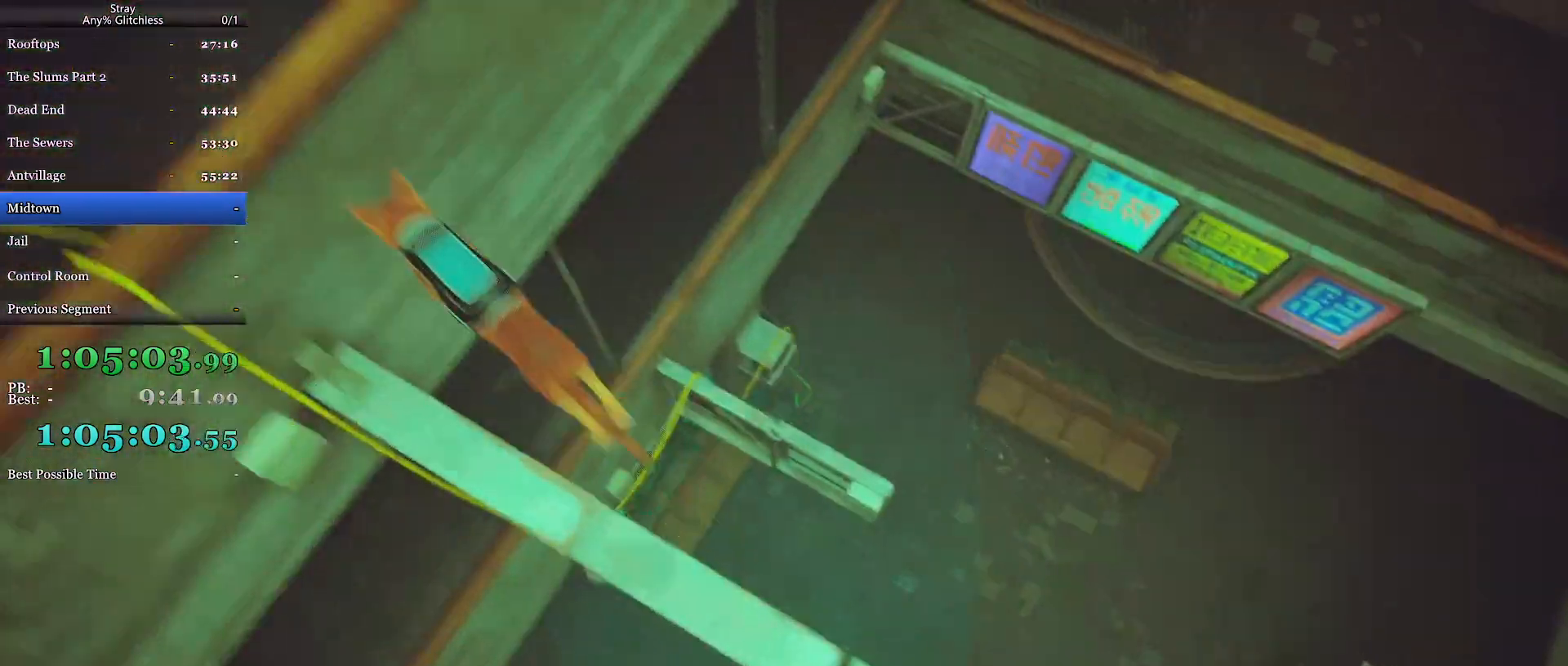
{"keys": ["d", "shift"], "mouse": [], "events": [[67, "a", "up"], [100, "space", "up"], [267, "d", "down"], [334, "w", "up"]]}
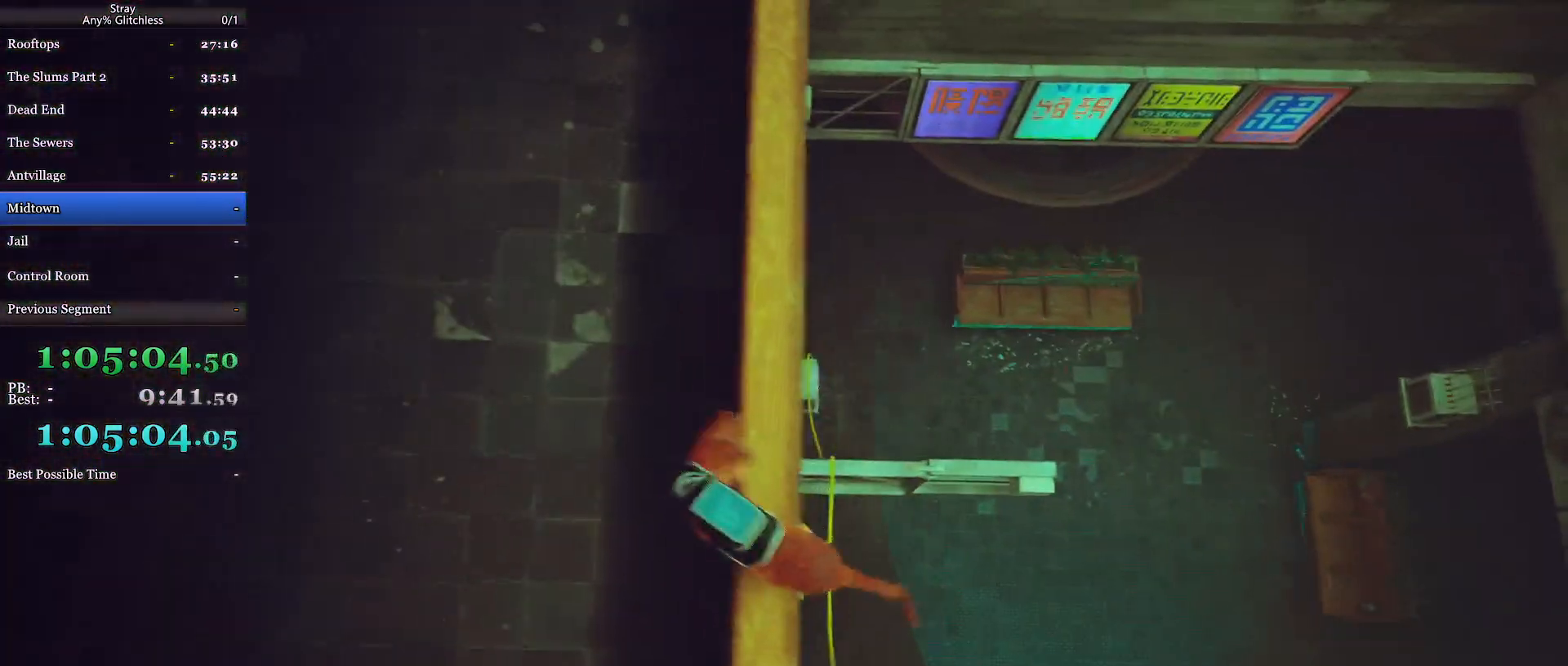
{"keys": ["d", "shift", "space"], "mouse": [], "events": [[267, "space", "down"], [400, "space", "up"], [500, "space", "down"]]}
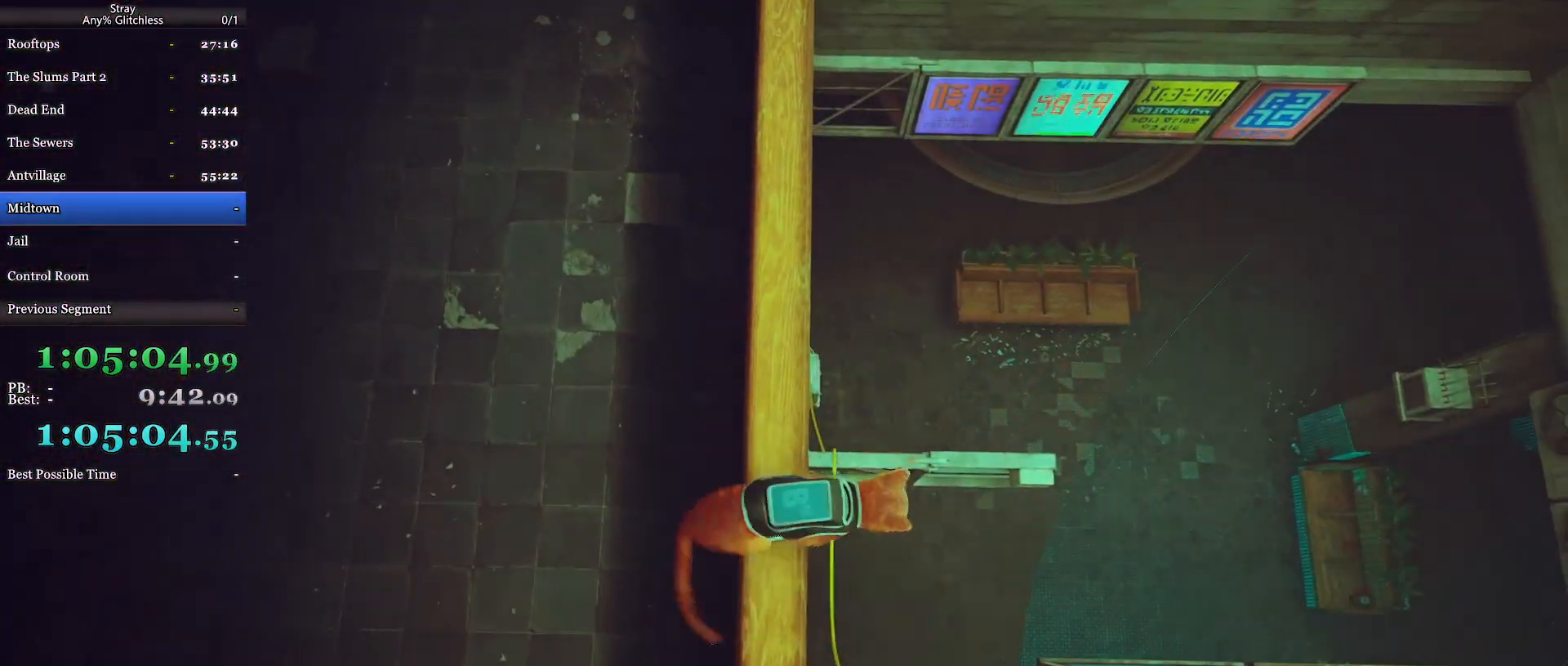
{"keys": ["shift"], "mouse": [], "events": [[100, "space", "up"], [234, "s", "down"], [234, "space", "down"], [400, "space", "up"], [500, "d", "up"], [500, "s", "up"]]}
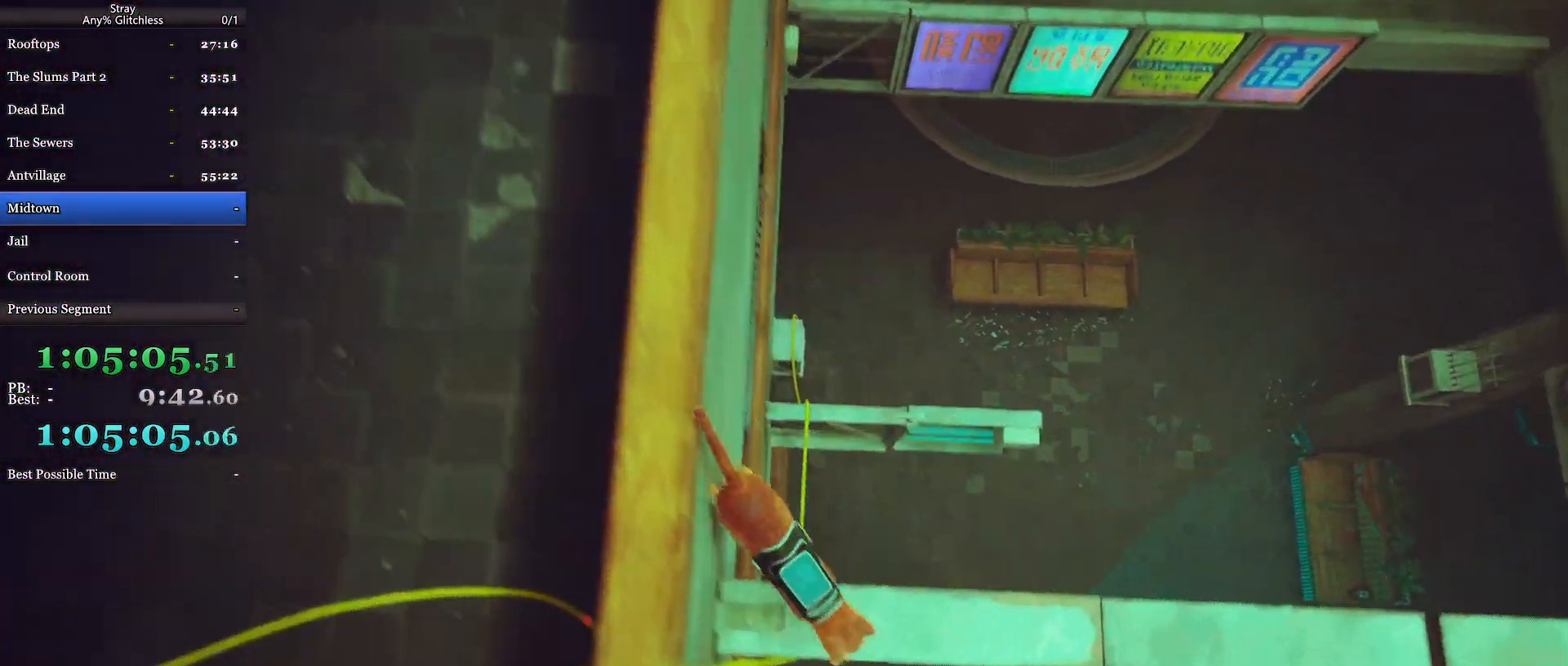
{"keys": ["shift", "w"], "mouse": [], "events": [[134, "w", "down"]]}
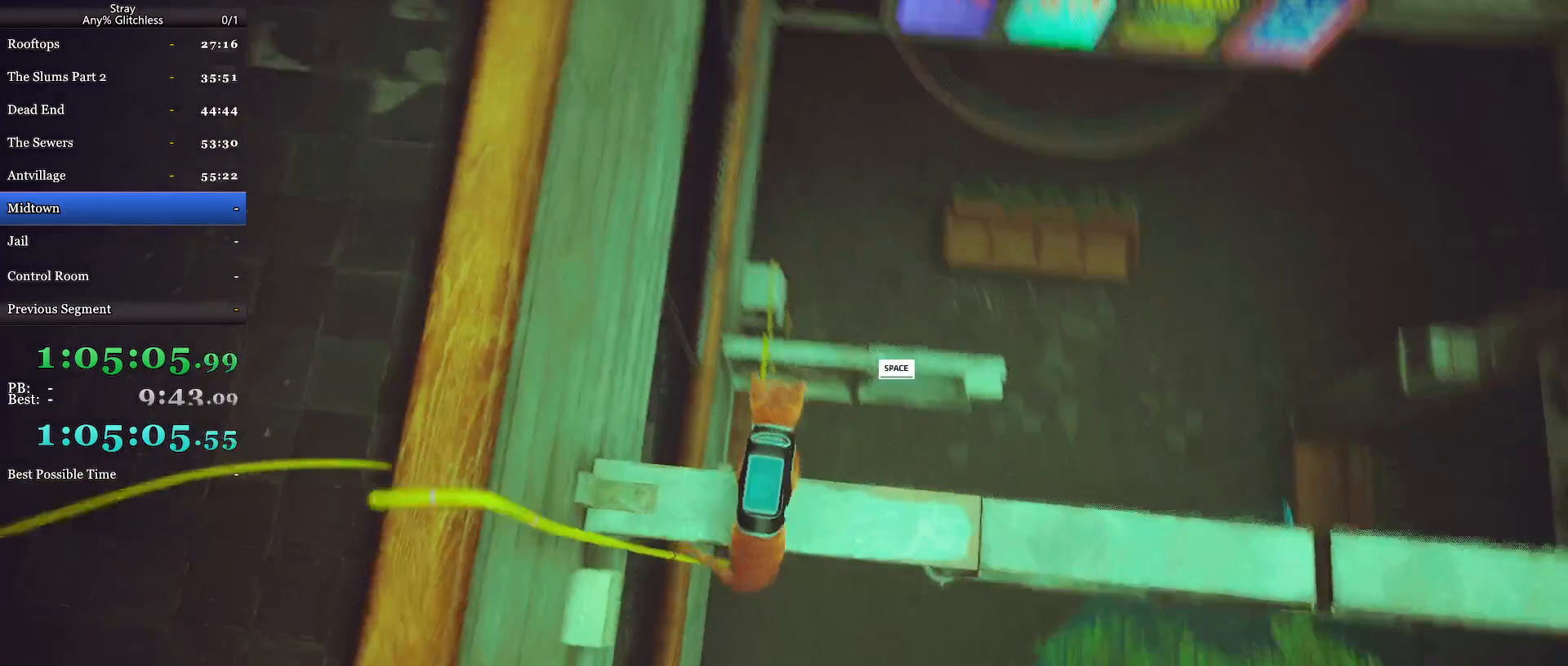
{"keys": ["shift", "w"], "mouse": [], "events": [[67, "r", "down"], [134, "space", "down"], [234, "r", "up"], [234, "space", "up"]]}
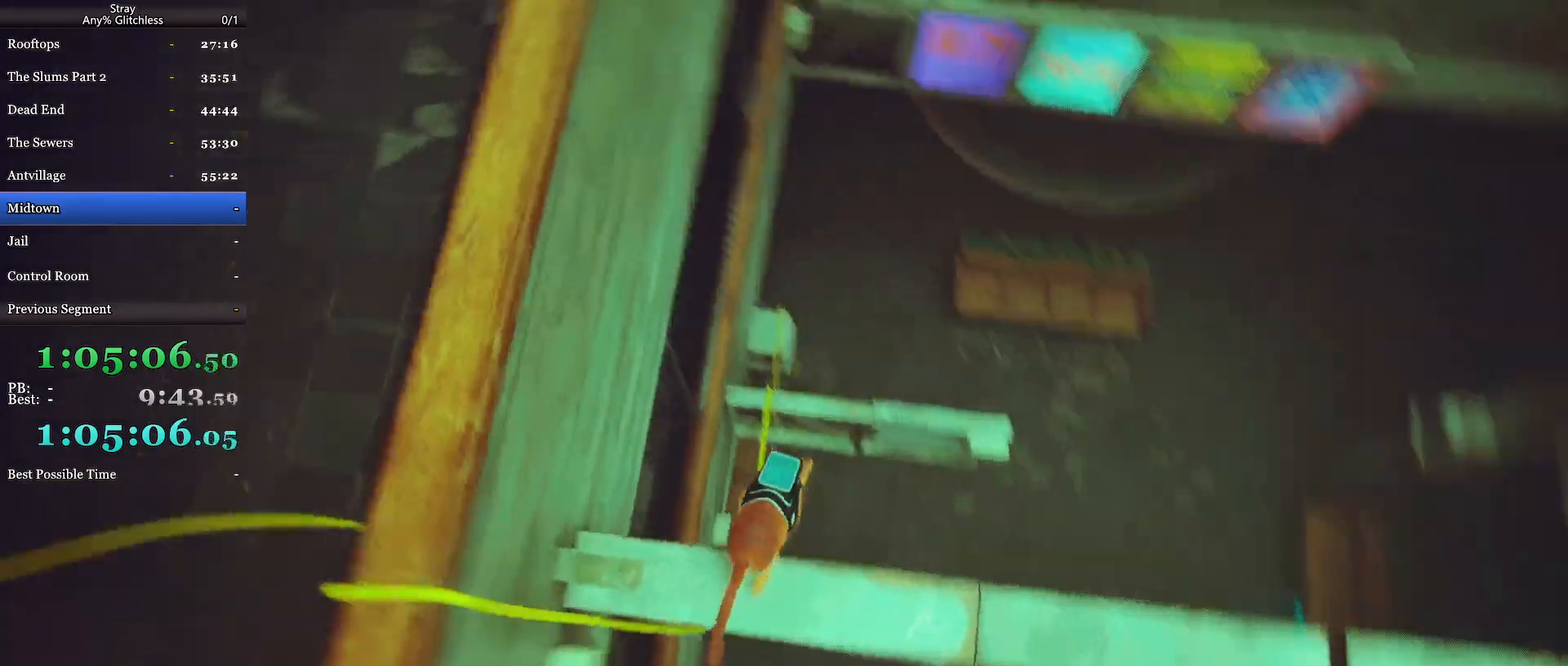
{"keys": ["shift", "w"], "mouse": [], "events": []}
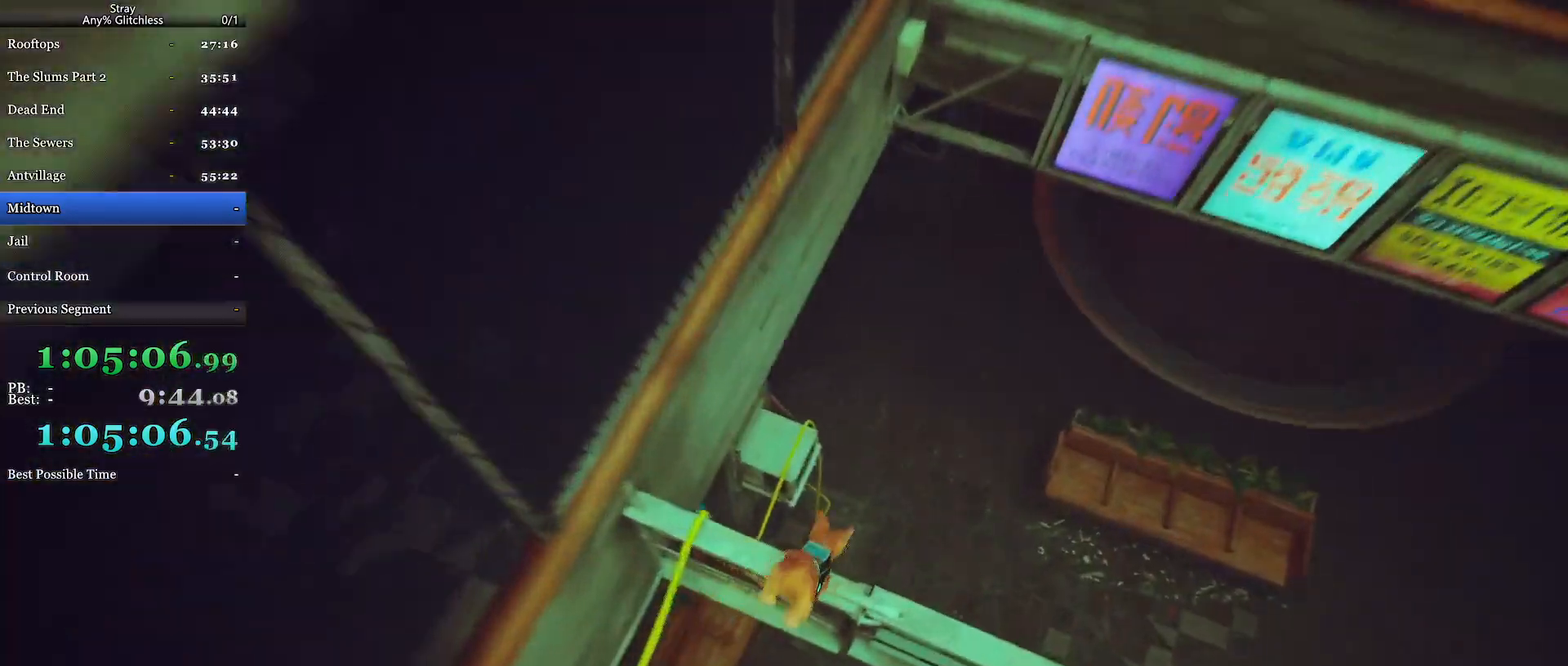
{"keys": ["shift", "w"], "mouse": [], "events": [[67, "space", "down"], [134, "space", "up"], [200, "space", "down"], [334, "space", "up"]]}
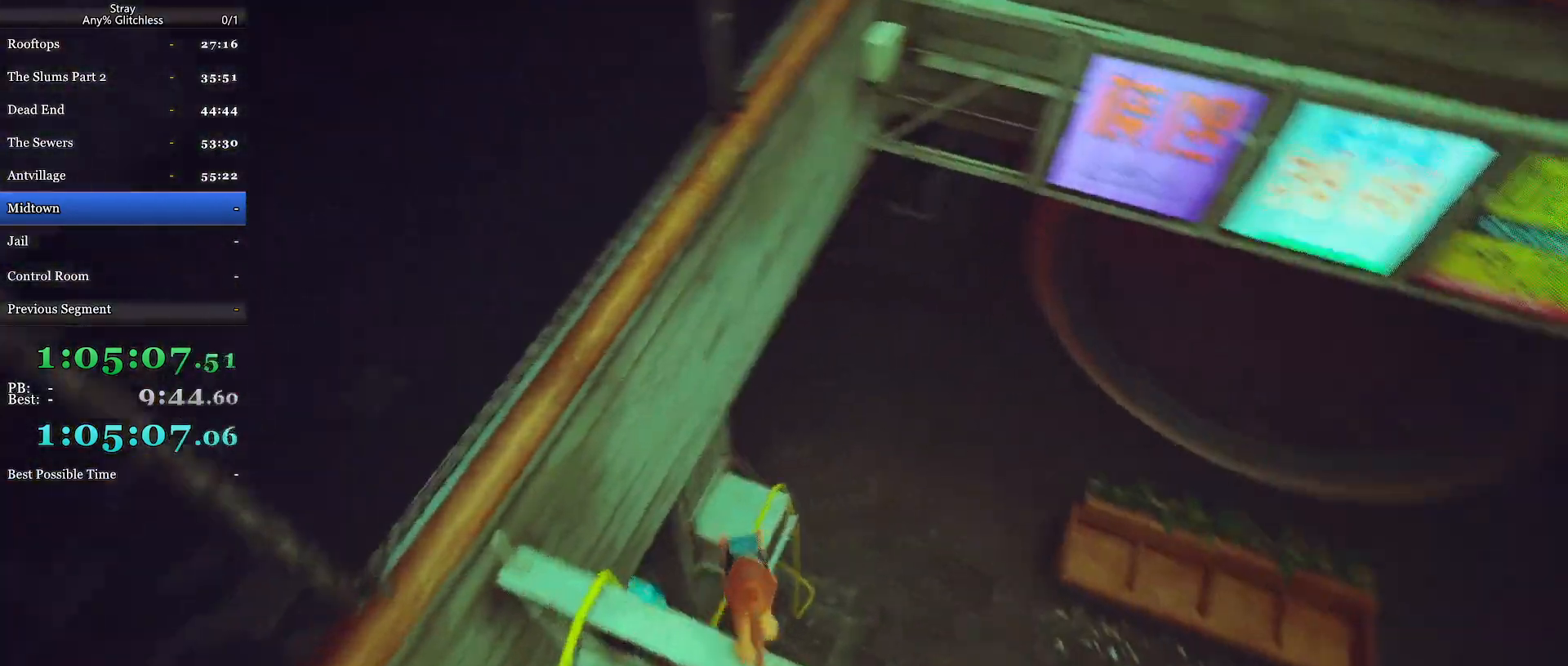
{"keys": ["shift", "w"], "mouse": [], "events": [[367, "space", "down"], [467, "space", "up"]]}
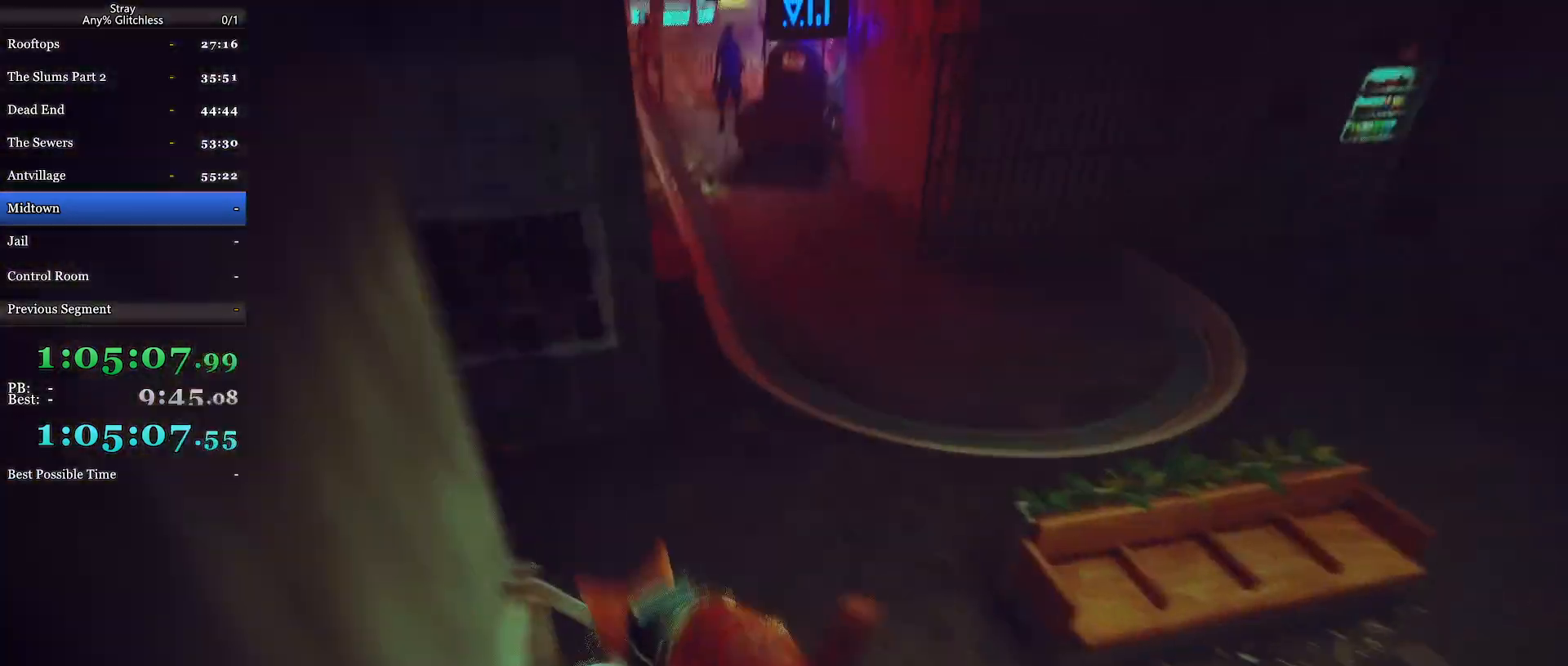
{"keys": ["shift", "w"], "mouse": [], "events": [[67, "space", "down"], [167, "space", "up"], [234, "space", "down"], [300, "space", "up"]]}
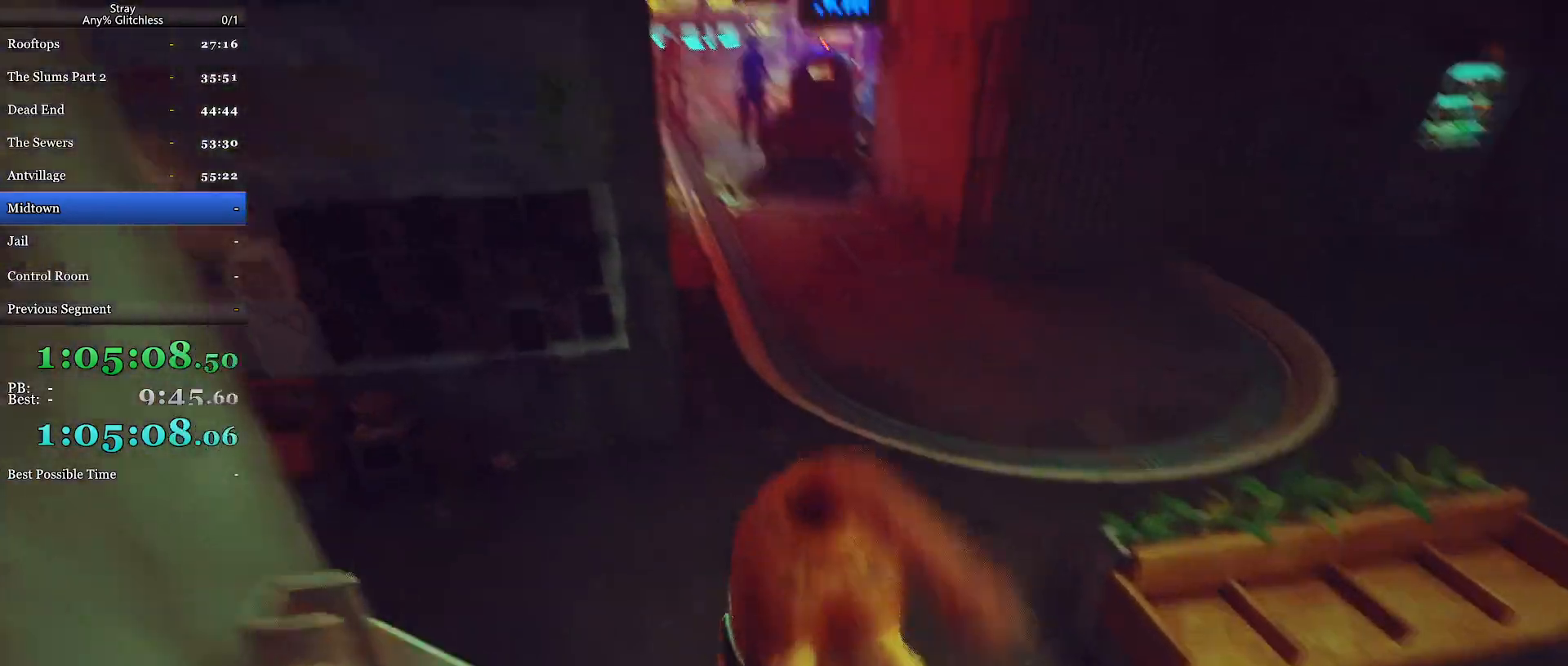
{"keys": ["shift", "w"], "mouse": [], "events": []}
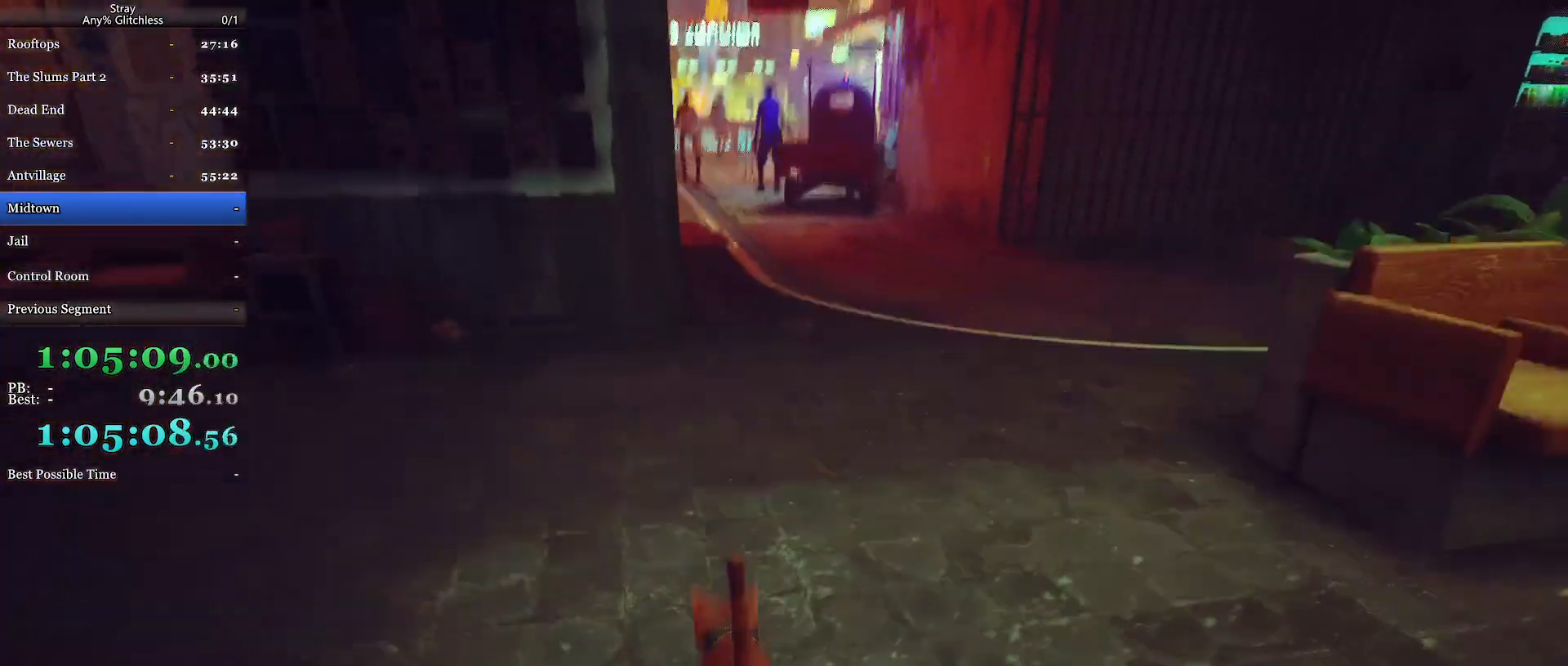
{"keys": ["shift", "w"], "mouse": [], "events": []}
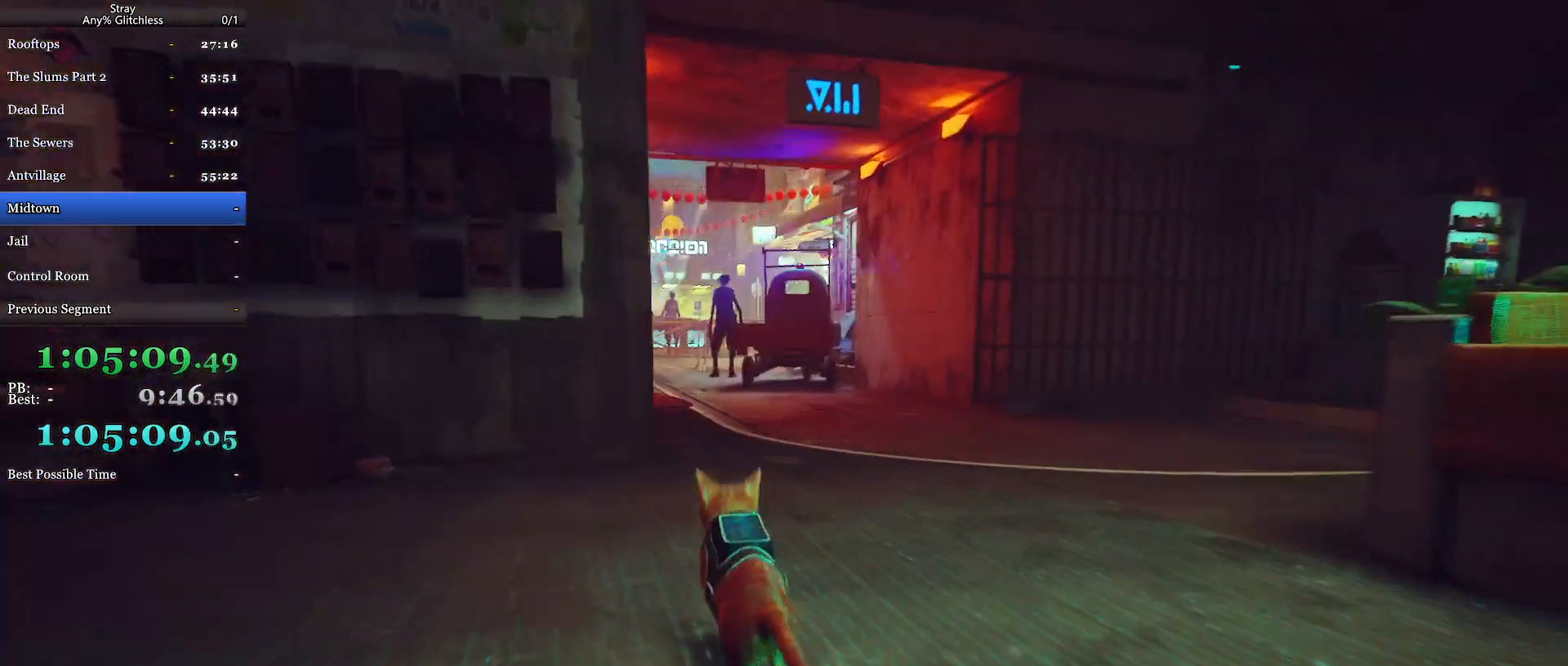
{"keys": ["shift", "w"], "mouse": [], "events": []}